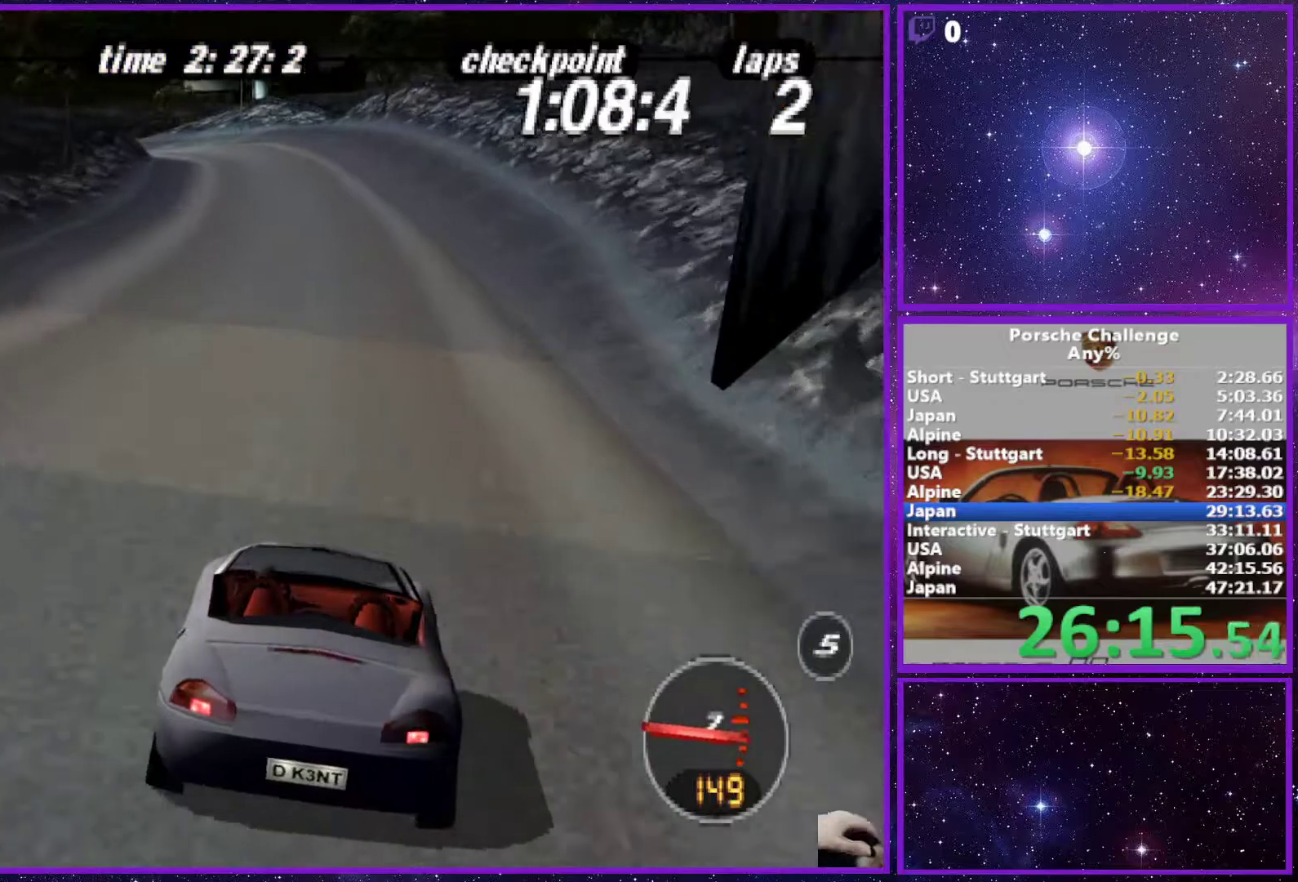
Gameplay with a controller (PlayStation layout); each line is a JSON object with the inputs held at the frame after it. "events" lists button and stick changes between this image and that frame as [ms after this image, input, new state], when the widget could be followed in between. Not read: L3.
{"buttons": [], "left_stick": "center", "right_stick": "center", "events": []}
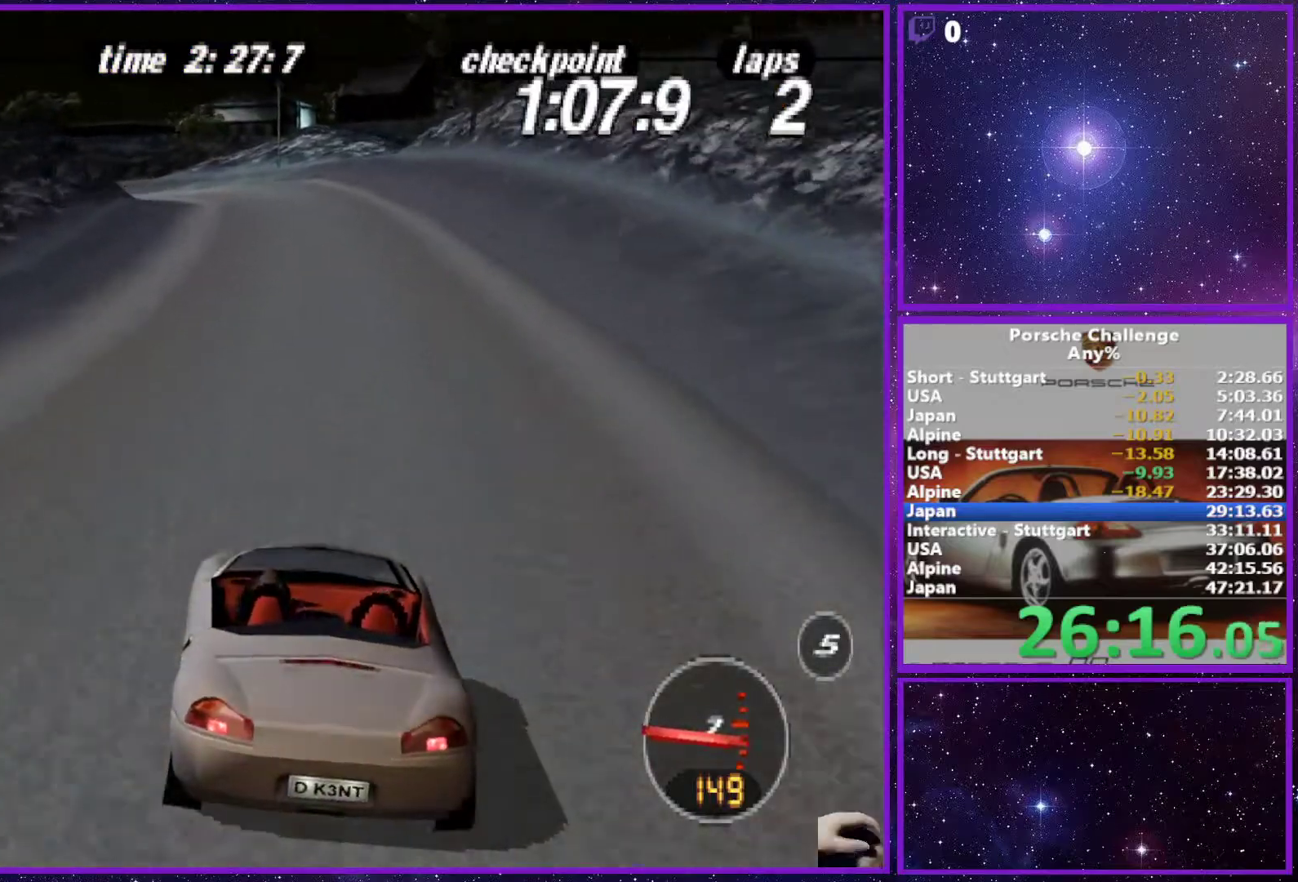
{"buttons": [], "left_stick": "center", "right_stick": "down", "events": [[333, "right_stick", "down"]]}
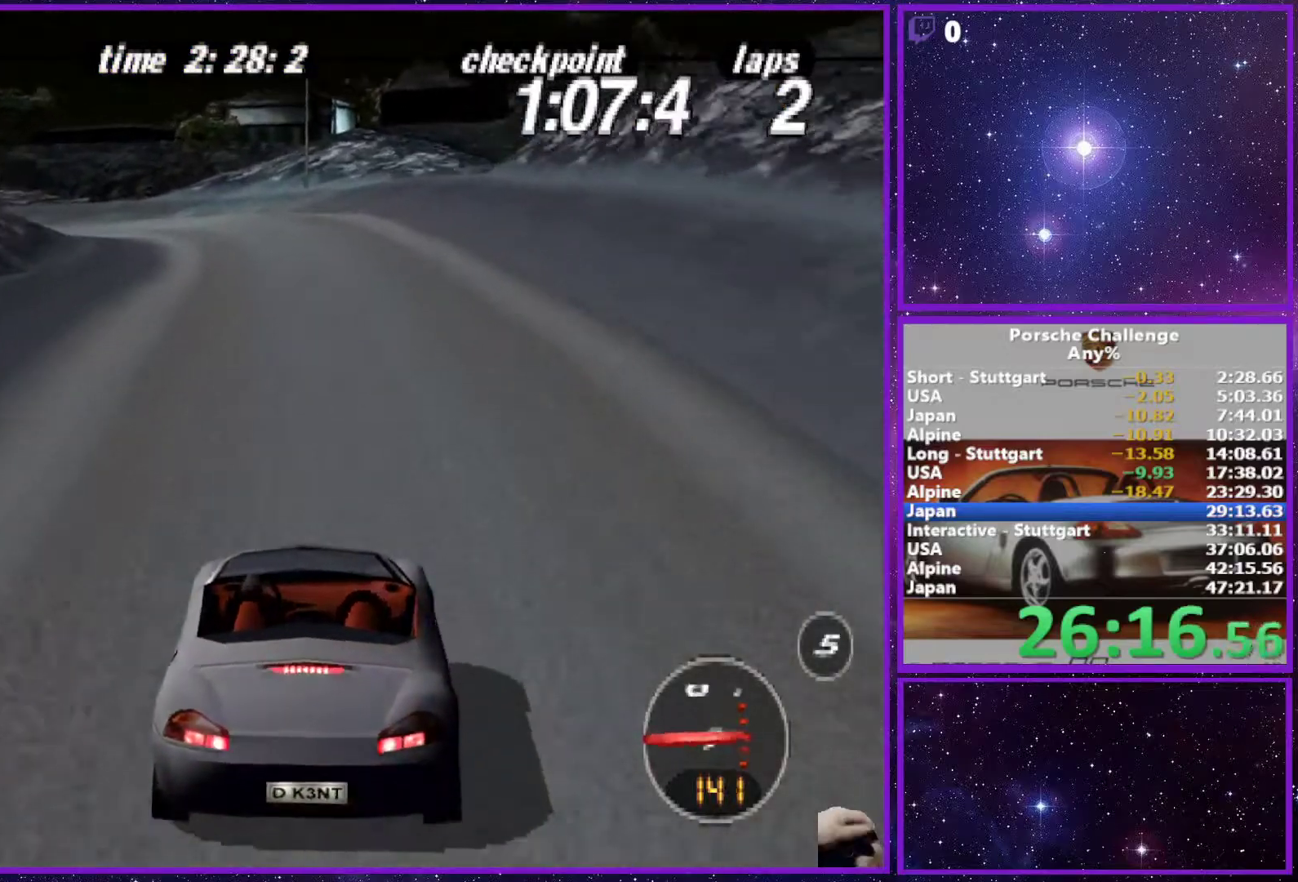
{"buttons": [], "left_stick": "left", "right_stick": "down", "events": [[233, "left_stick", "left"]]}
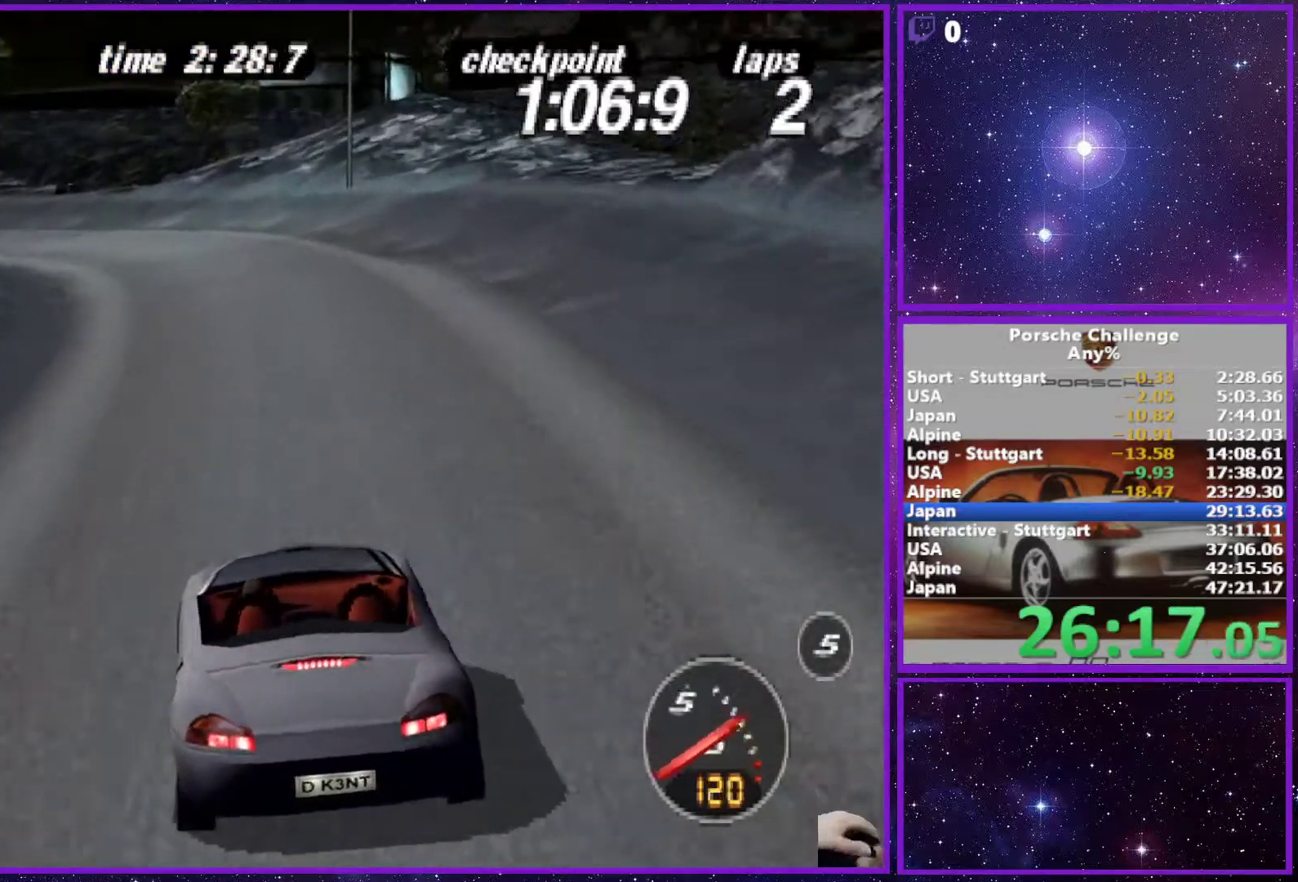
{"buttons": [], "left_stick": "left", "right_stick": "right", "events": [[17, "right_stick", "center"], [33, "left_stick", "center"], [133, "left_stick", "left"], [200, "right_stick", "right"]]}
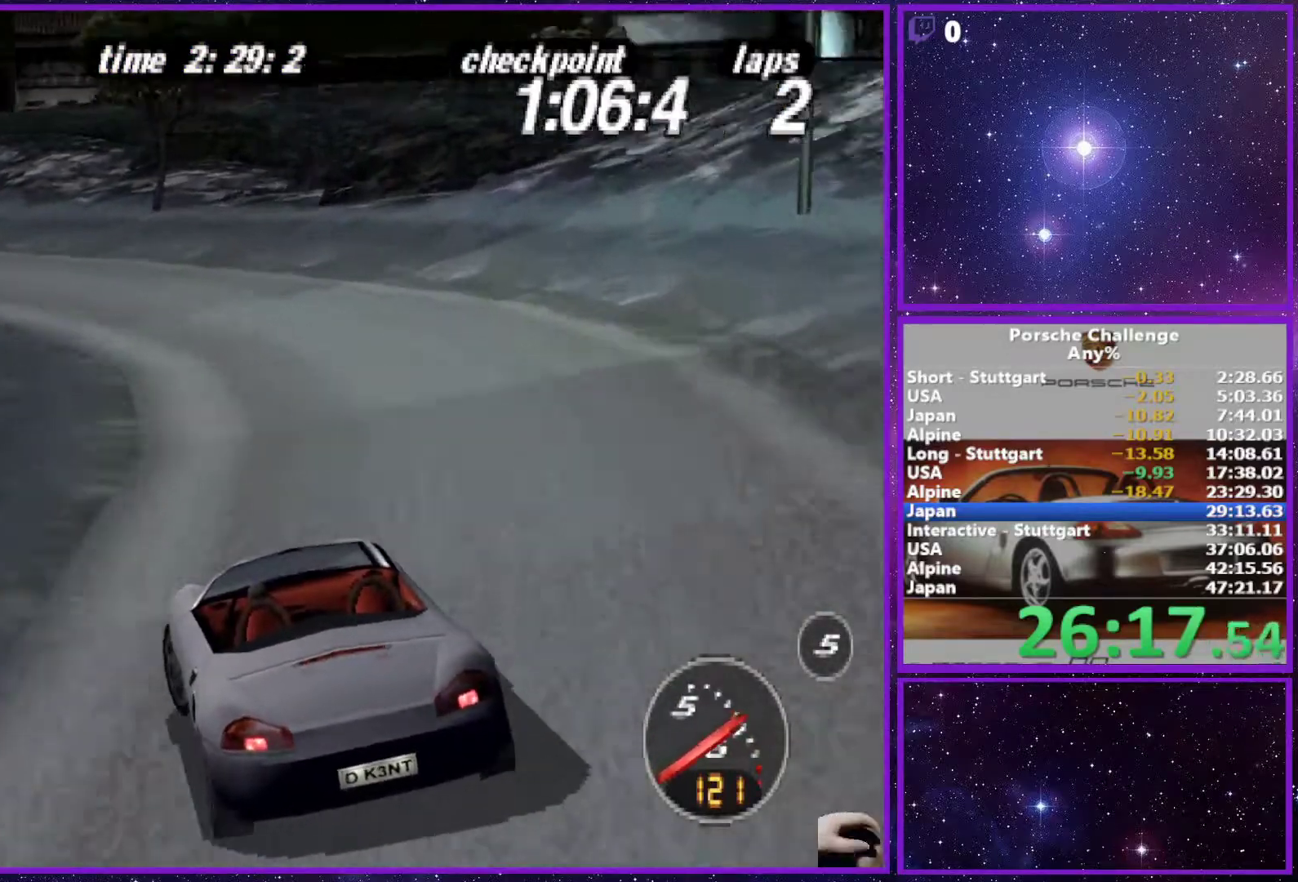
{"buttons": [], "left_stick": "left", "right_stick": "center", "events": [[33, "right_stick", "down"], [167, "right_stick", "center"]]}
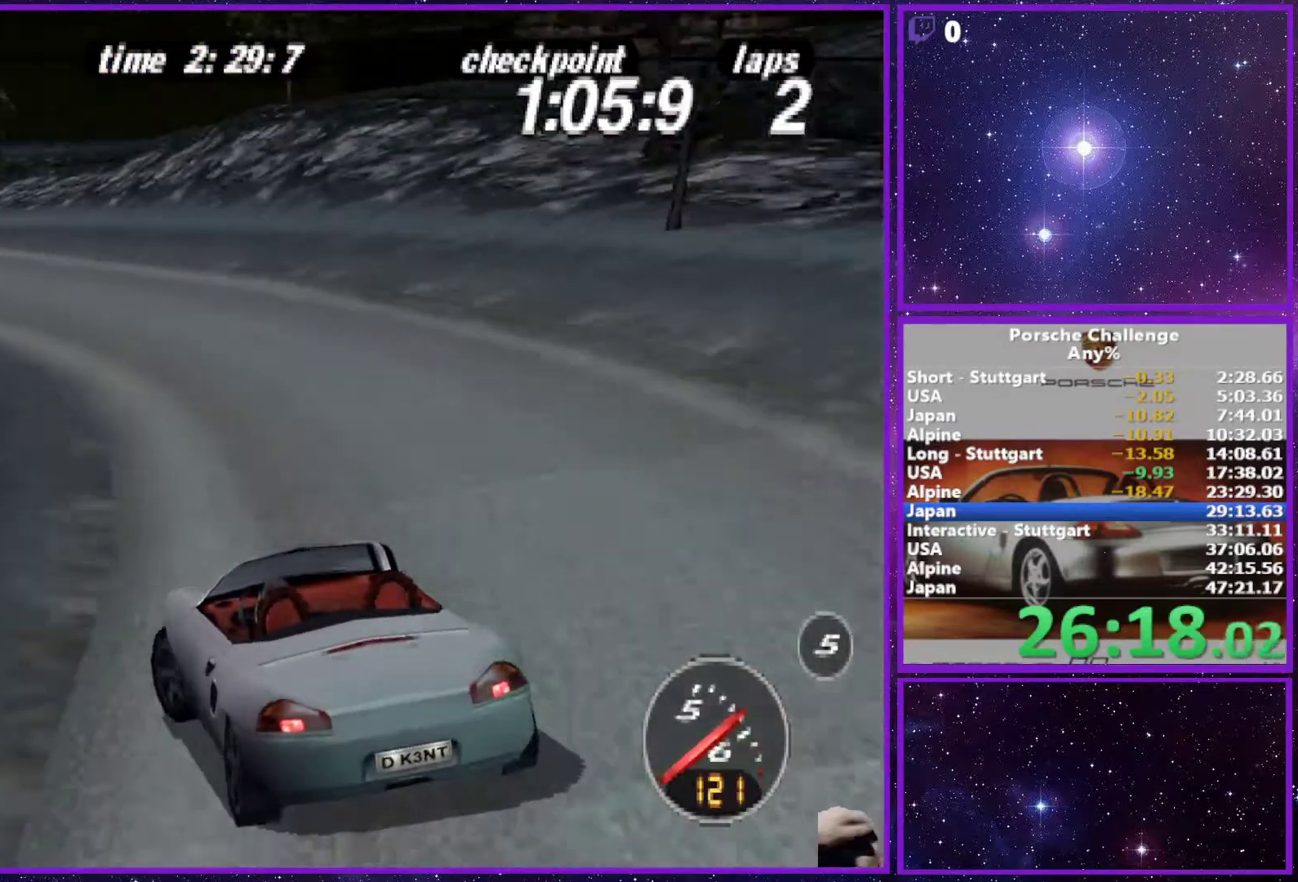
{"buttons": [], "left_stick": "center", "right_stick": "center", "events": [[33, "left_stick", "center"], [350, "left_stick", "right"], [450, "left_stick", "center"]]}
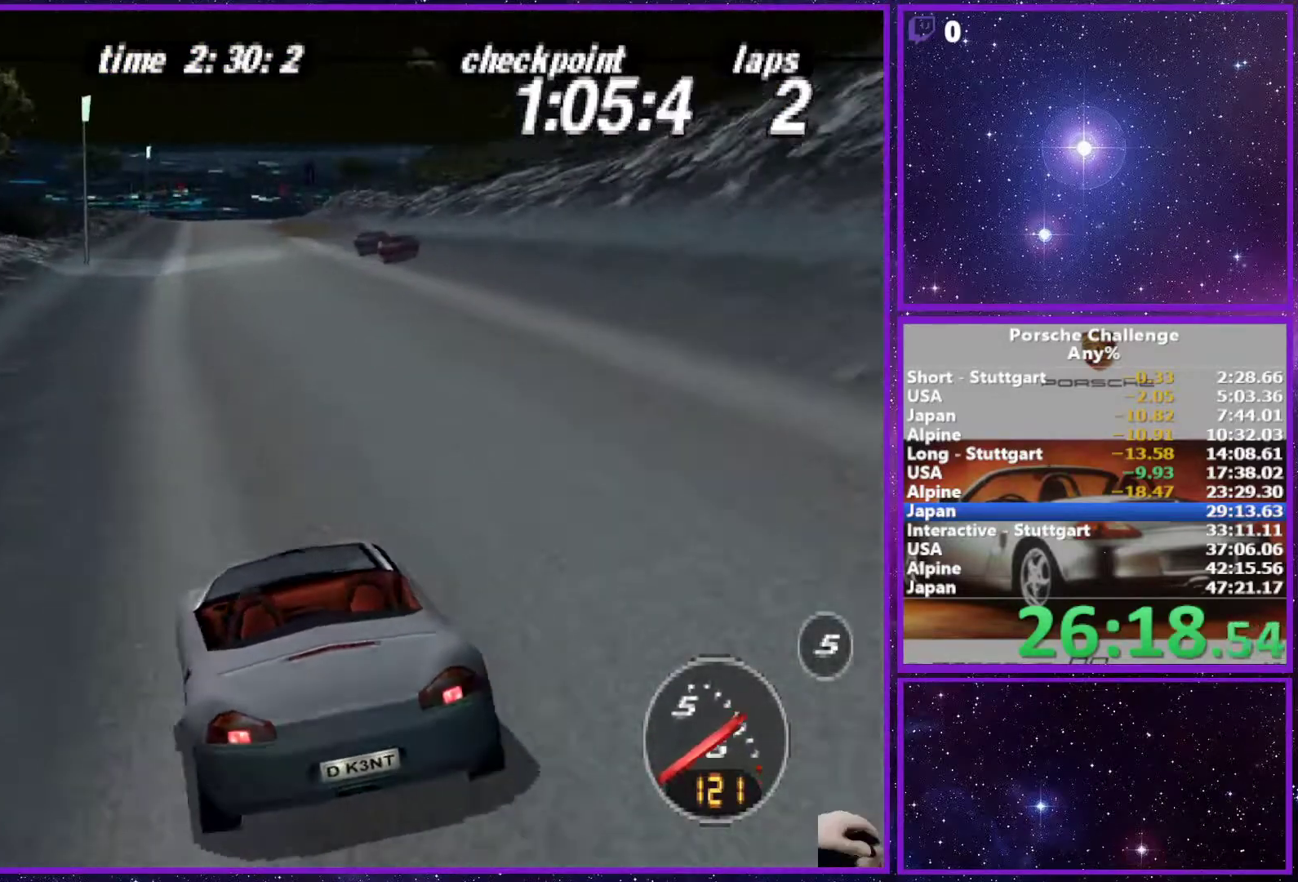
{"buttons": [], "left_stick": "center", "right_stick": "center", "events": []}
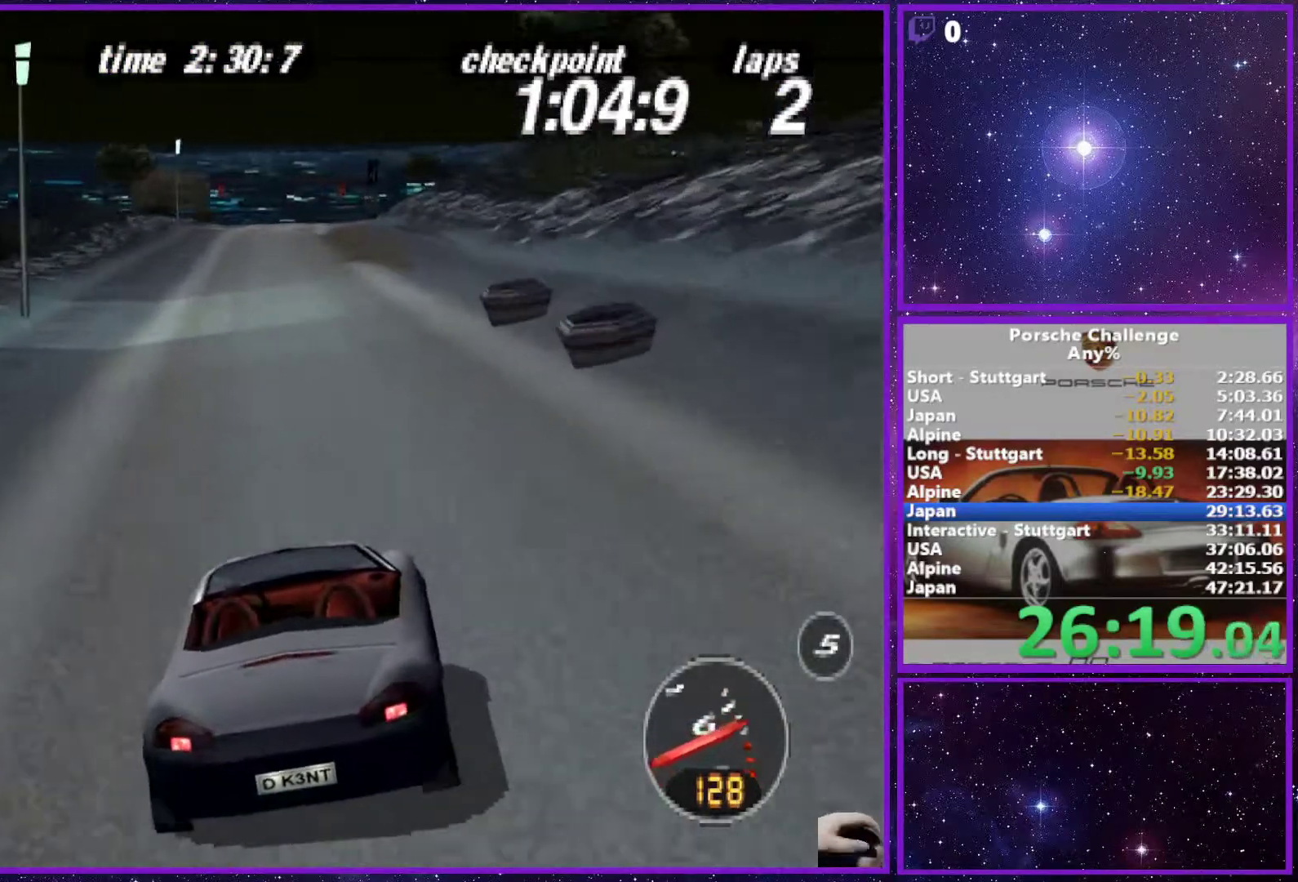
{"buttons": [], "left_stick": "center", "right_stick": "center", "events": [[333, "left_stick", "left"], [433, "left_stick", "center"]]}
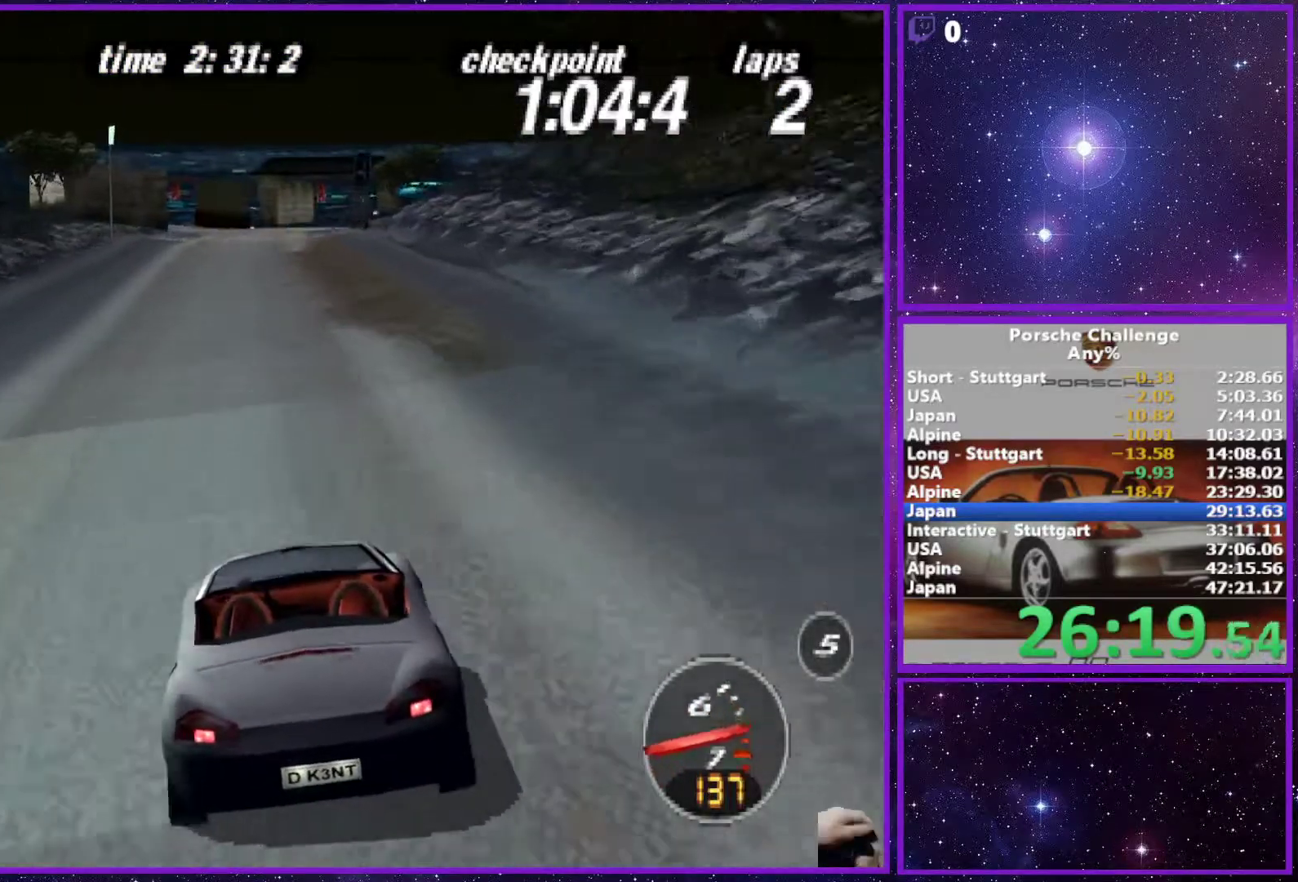
{"buttons": [], "left_stick": "center", "right_stick": "center", "events": []}
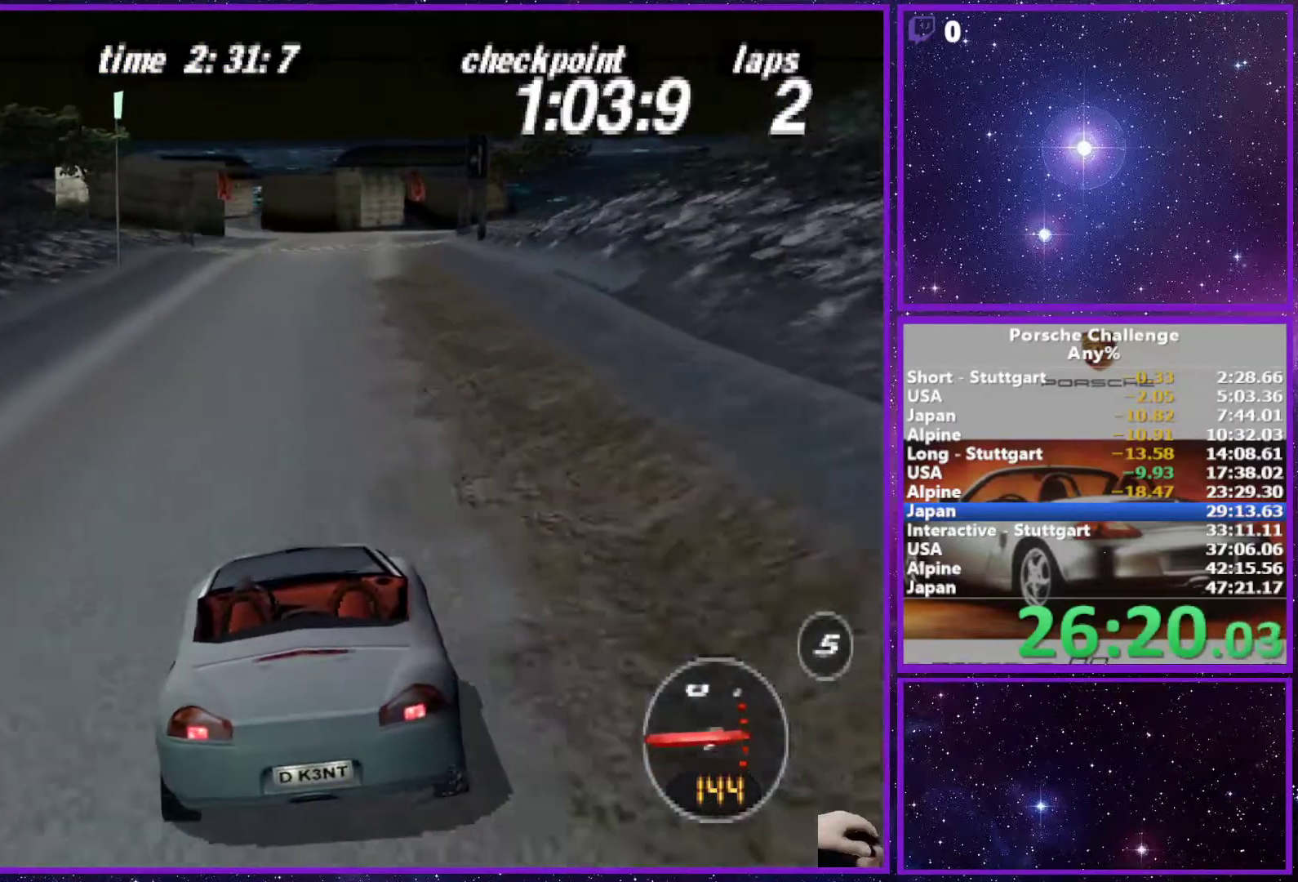
{"buttons": [], "left_stick": "center", "right_stick": "right", "events": [[500, "right_stick", "right"]]}
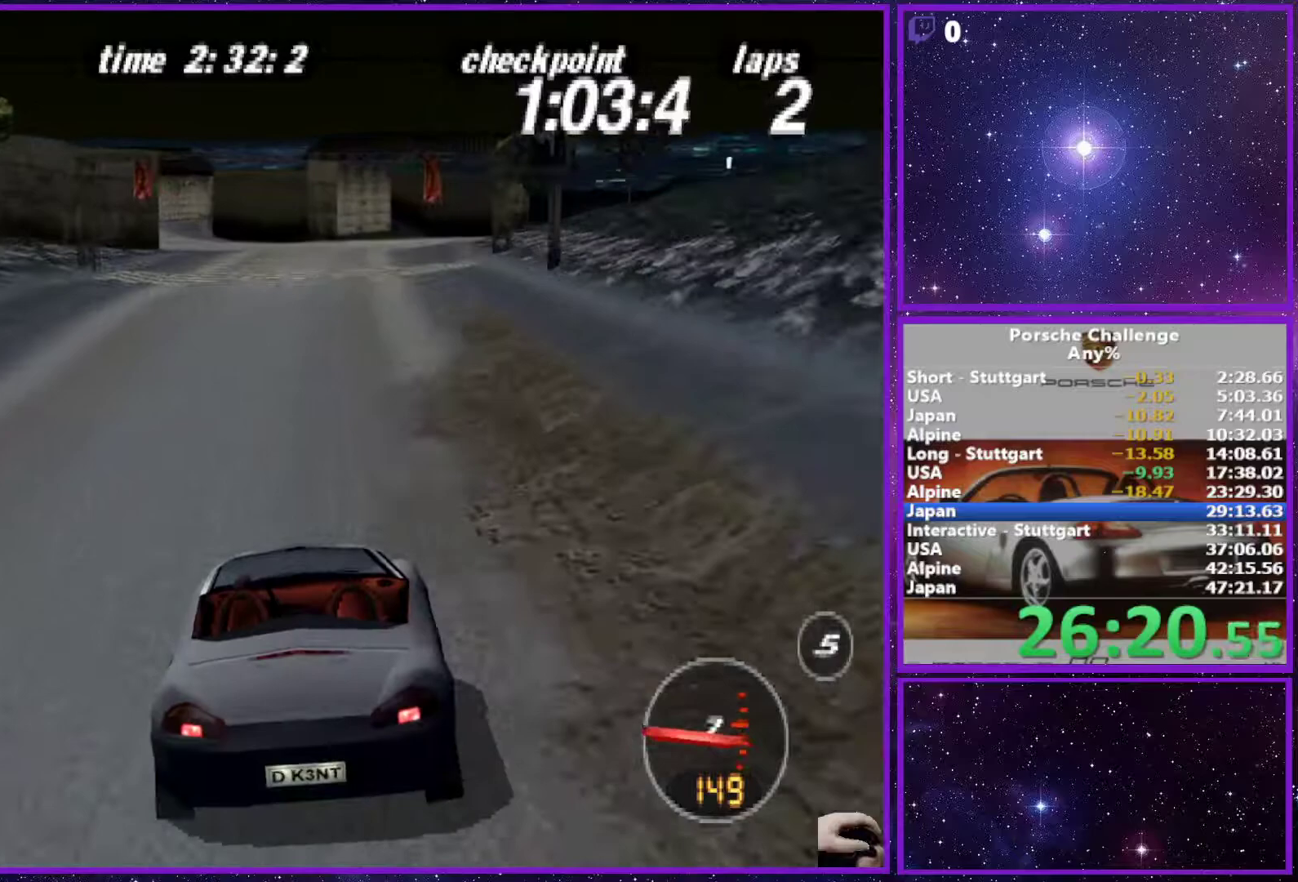
{"buttons": [], "left_stick": "center", "right_stick": "right", "events": [[383, "left_stick", "right"], [483, "left_stick", "center"]]}
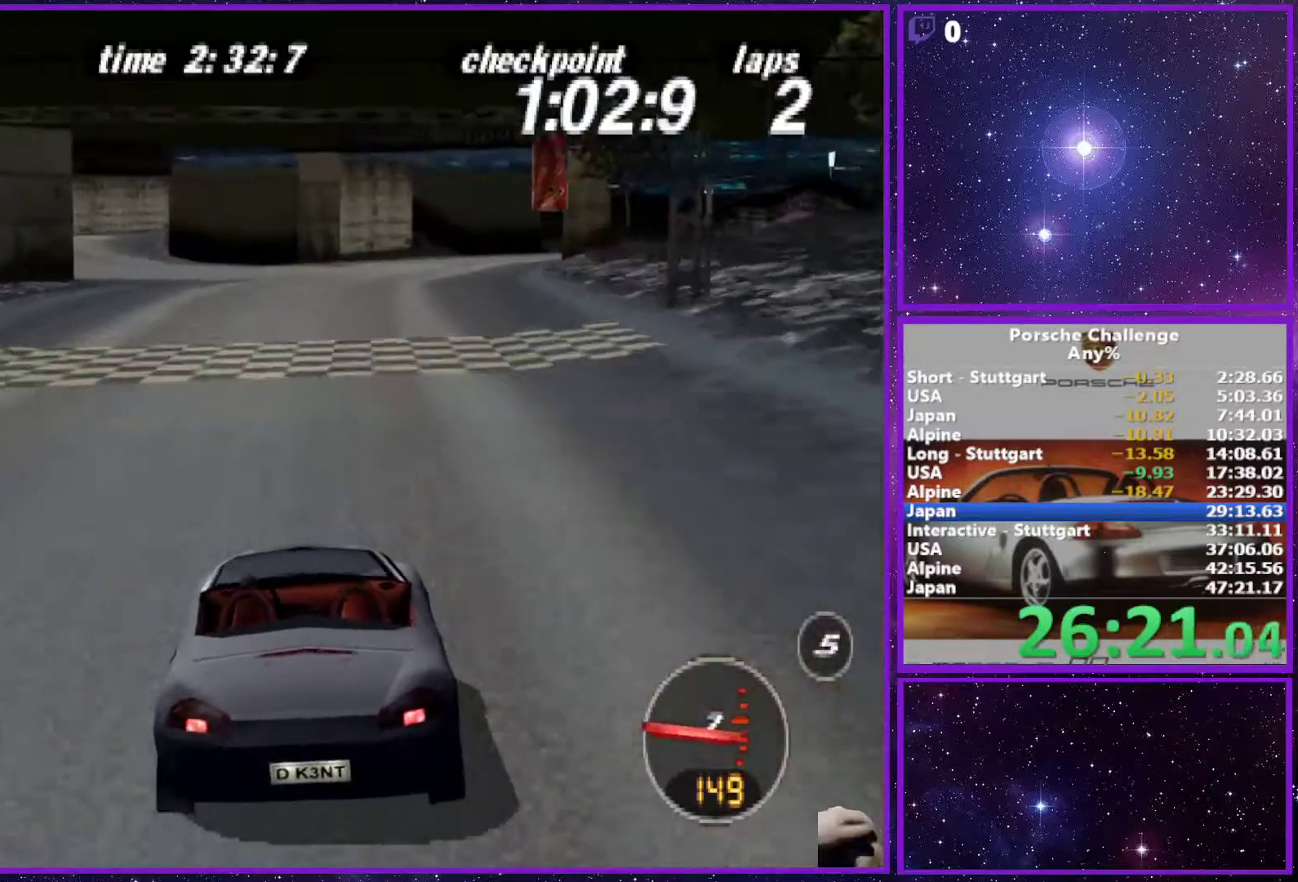
{"buttons": [], "left_stick": "right", "right_stick": "right", "events": [[200, "left_stick", "right"], [317, "left_stick", "center"], [433, "left_stick", "right"]]}
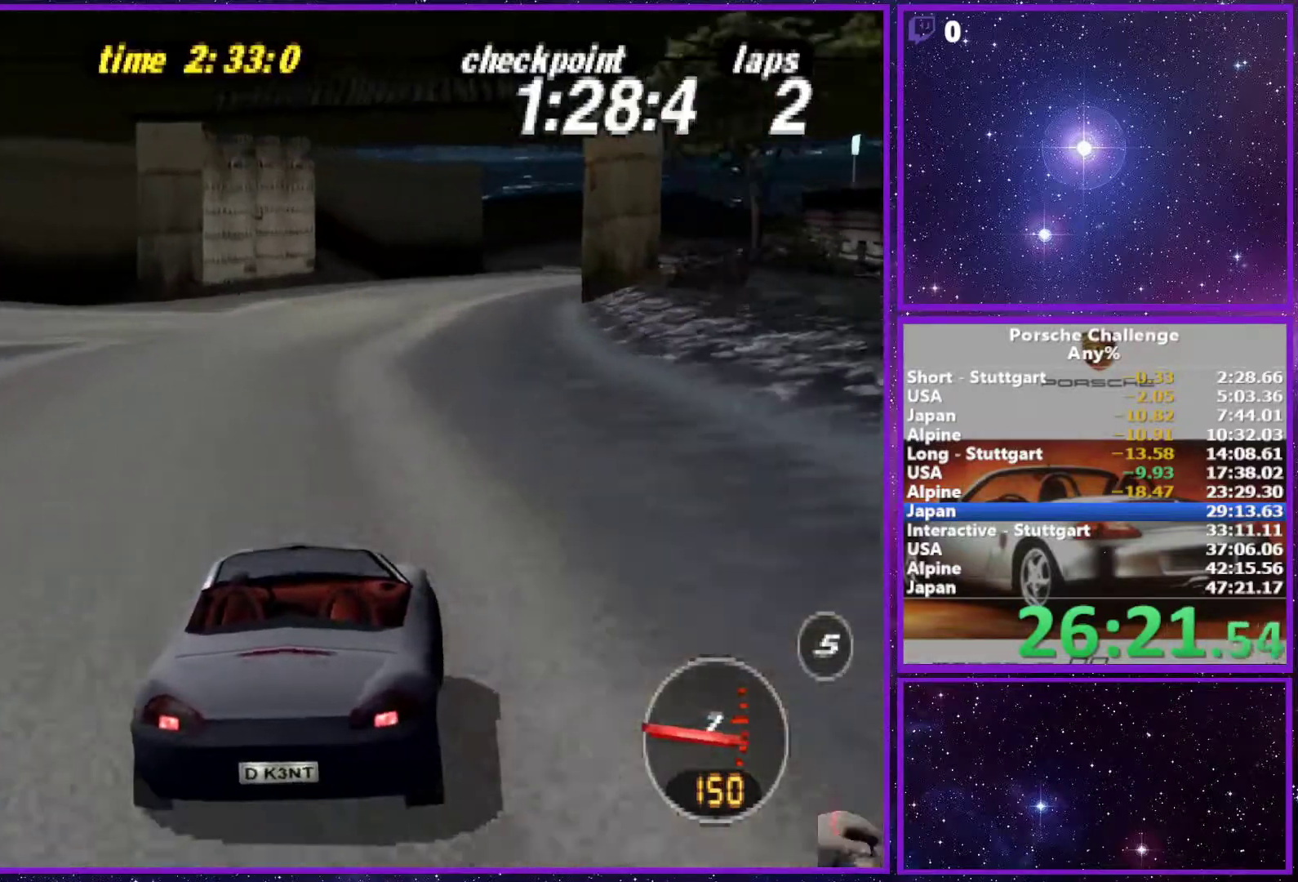
{"buttons": [], "left_stick": "right", "right_stick": "down", "events": [[67, "left_stick", "center"], [233, "left_stick", "right"], [483, "right_stick", "down"]]}
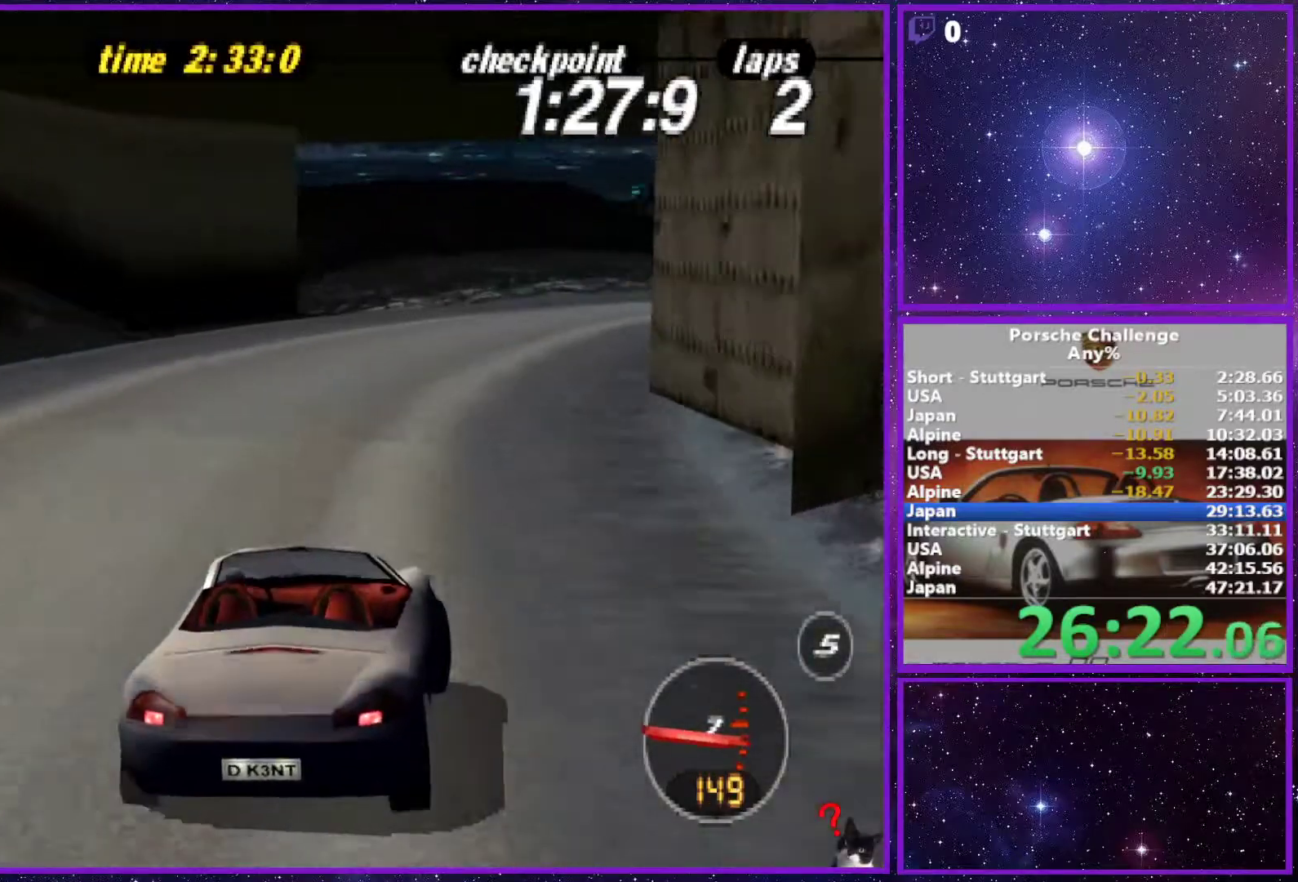
{"buttons": [], "left_stick": "right", "right_stick": "down", "events": [[317, "right_stick", "center"], [433, "right_stick", "down"]]}
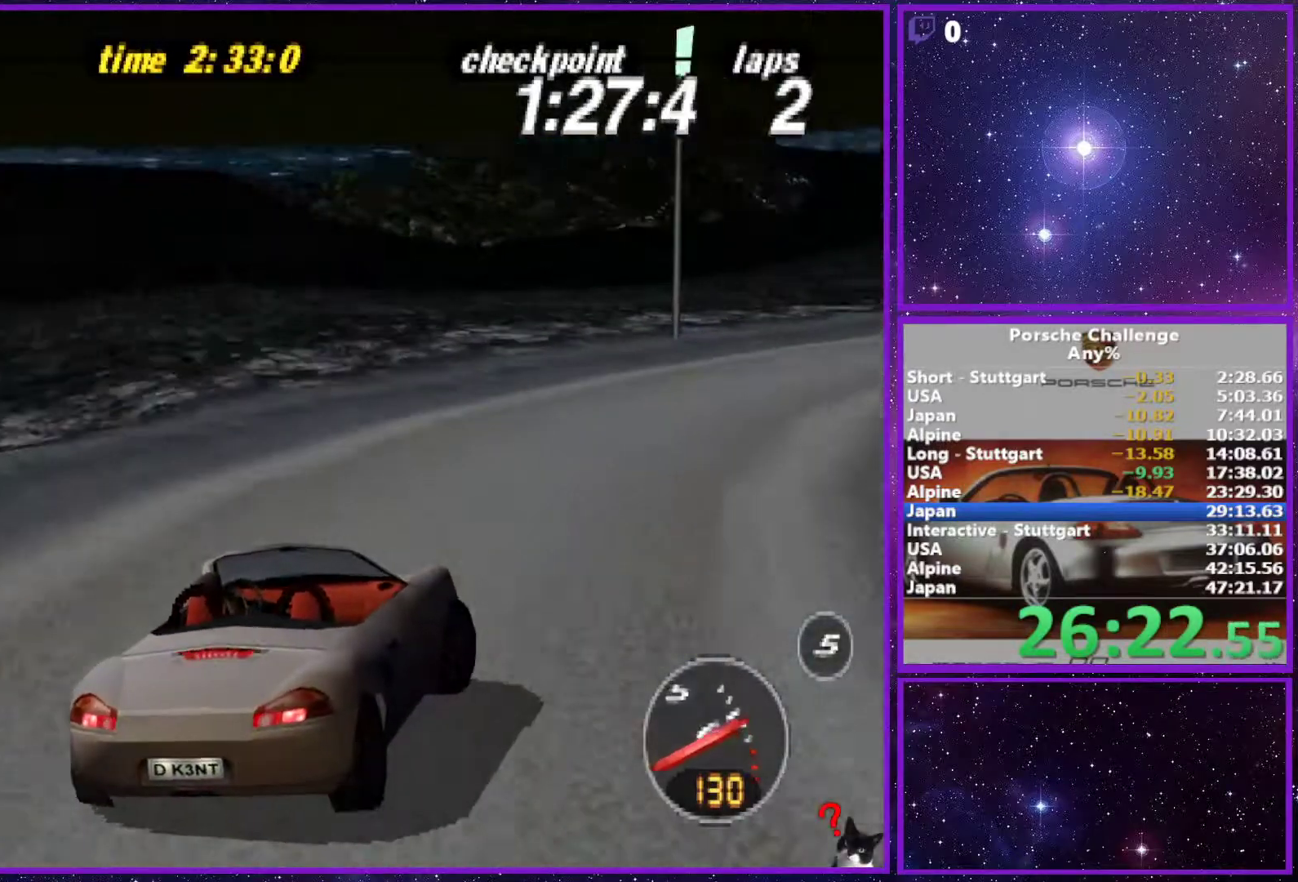
{"buttons": ["R2"], "left_stick": "right", "right_stick": "center", "events": [[383, "R2", "down"], [450, "right_stick", "center"]]}
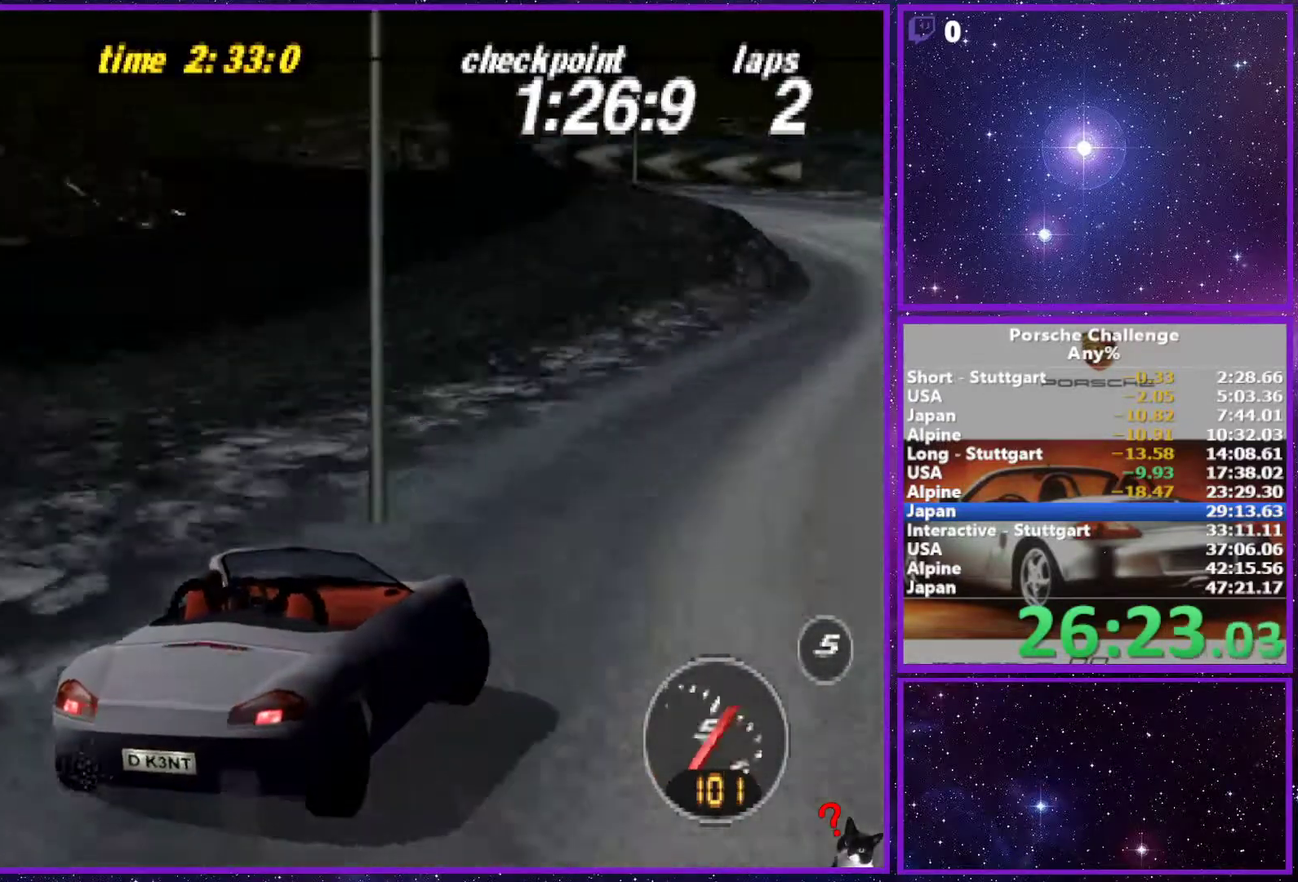
{"buttons": [], "left_stick": "center", "right_stick": "center", "events": [[17, "R2", "up"], [133, "left_stick", "center"], [383, "left_stick", "right"], [450, "left_stick", "center"]]}
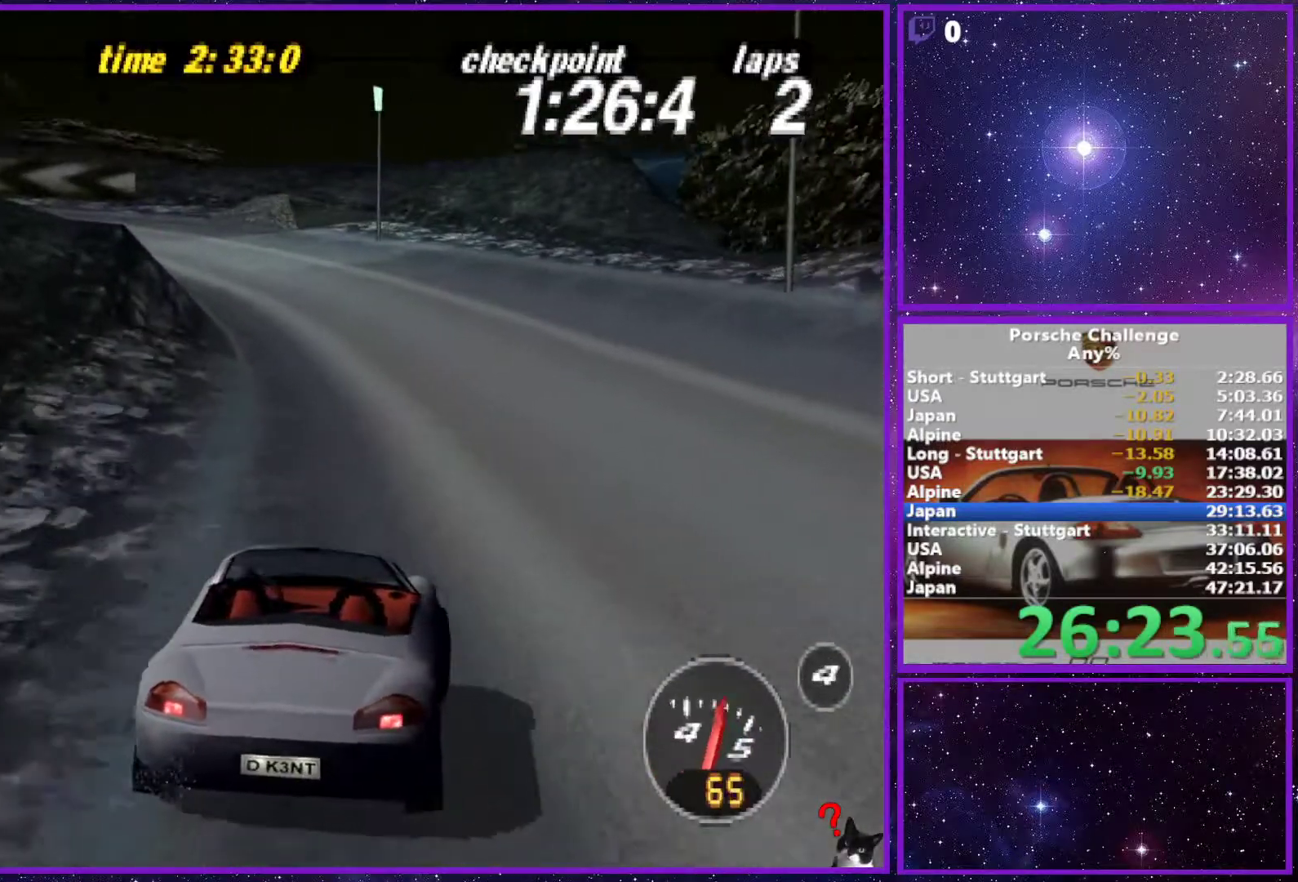
{"buttons": ["R2"], "left_stick": "left", "right_stick": "center", "events": [[383, "left_stick", "left"], [450, "R2", "down"]]}
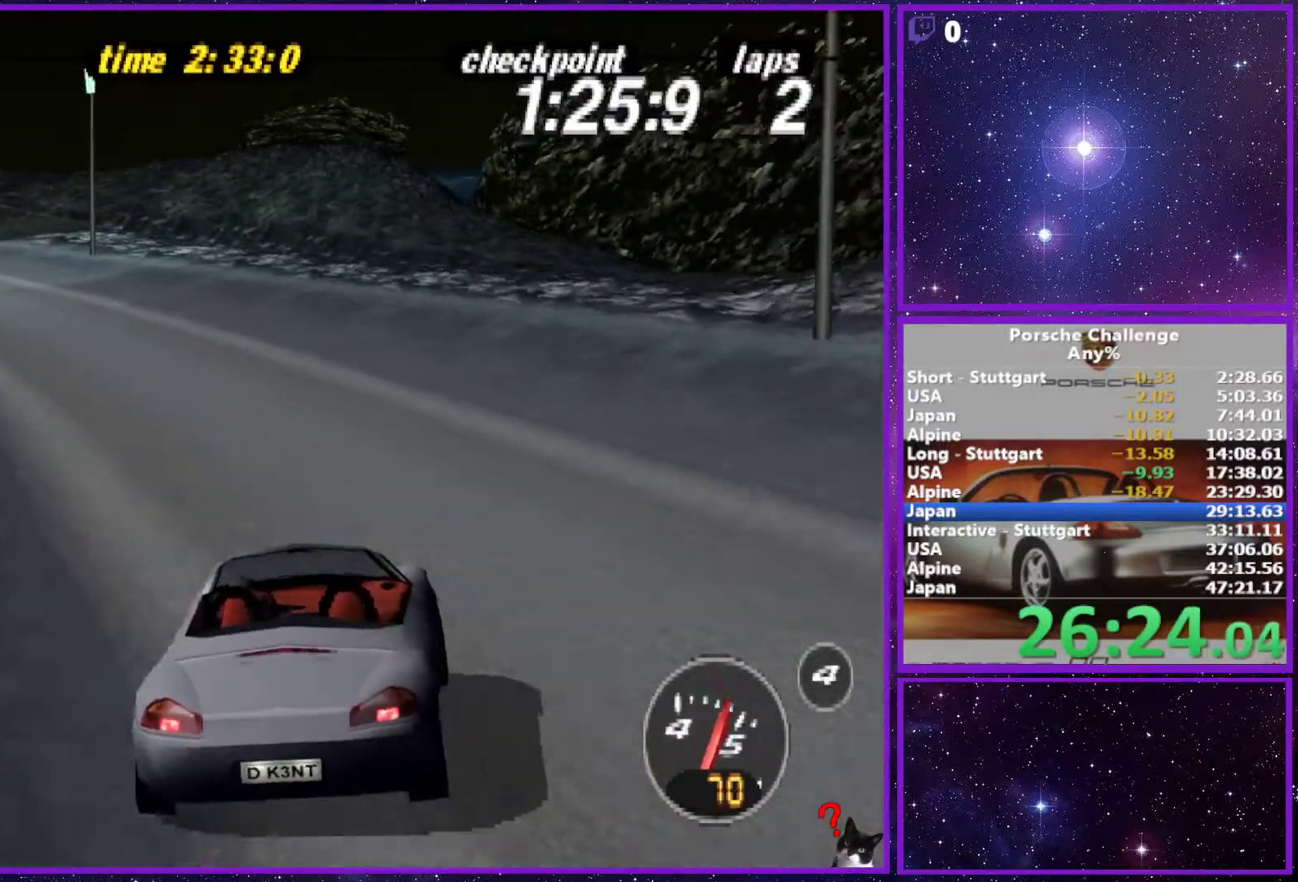
{"buttons": ["R1"], "left_stick": "center", "right_stick": "center", "events": [[83, "R2", "up"], [300, "left_stick", "center"], [467, "R1", "down"]]}
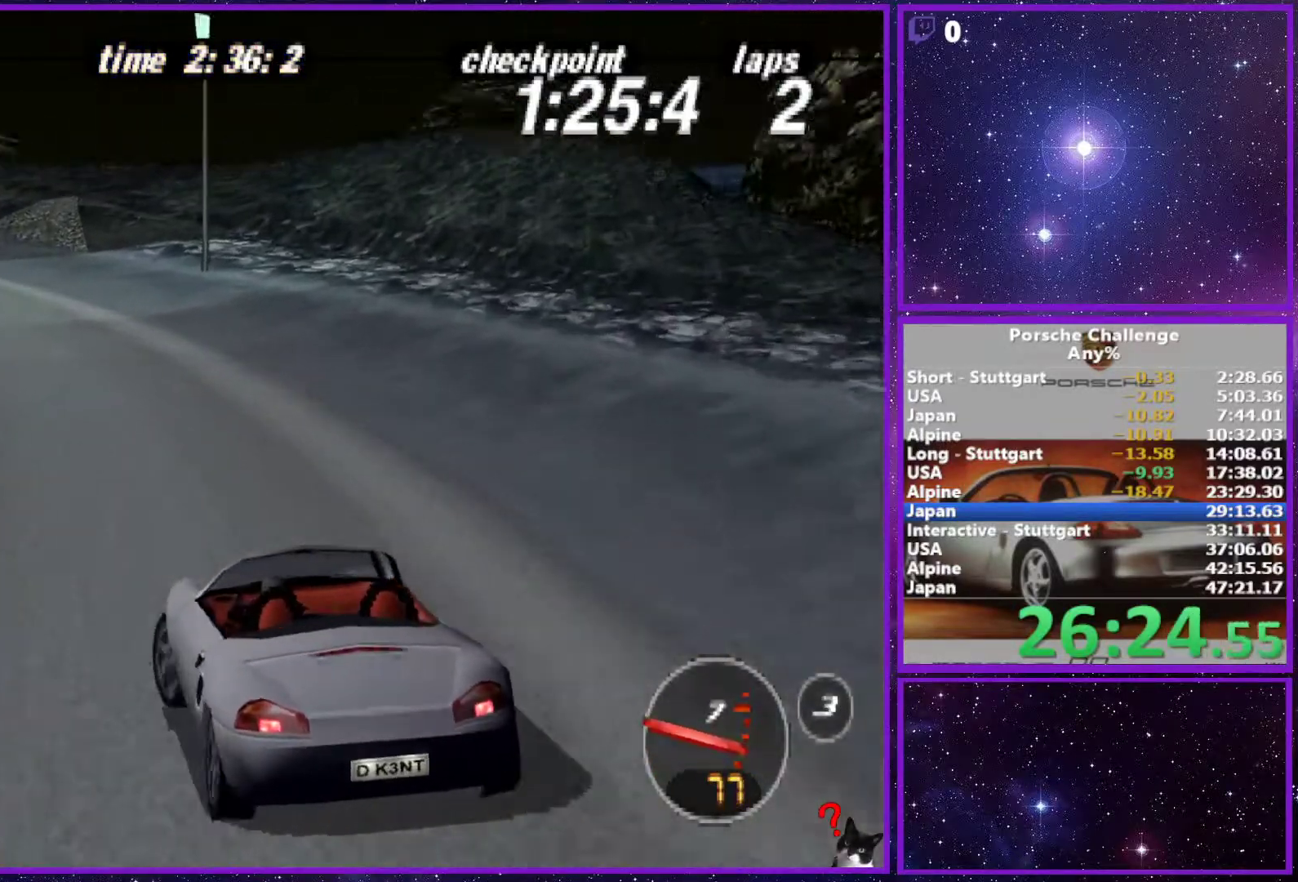
{"buttons": [], "left_stick": "left", "right_stick": "center", "events": [[33, "left_stick", "left"], [100, "R1", "up"], [317, "left_stick", "center"], [417, "left_stick", "left"]]}
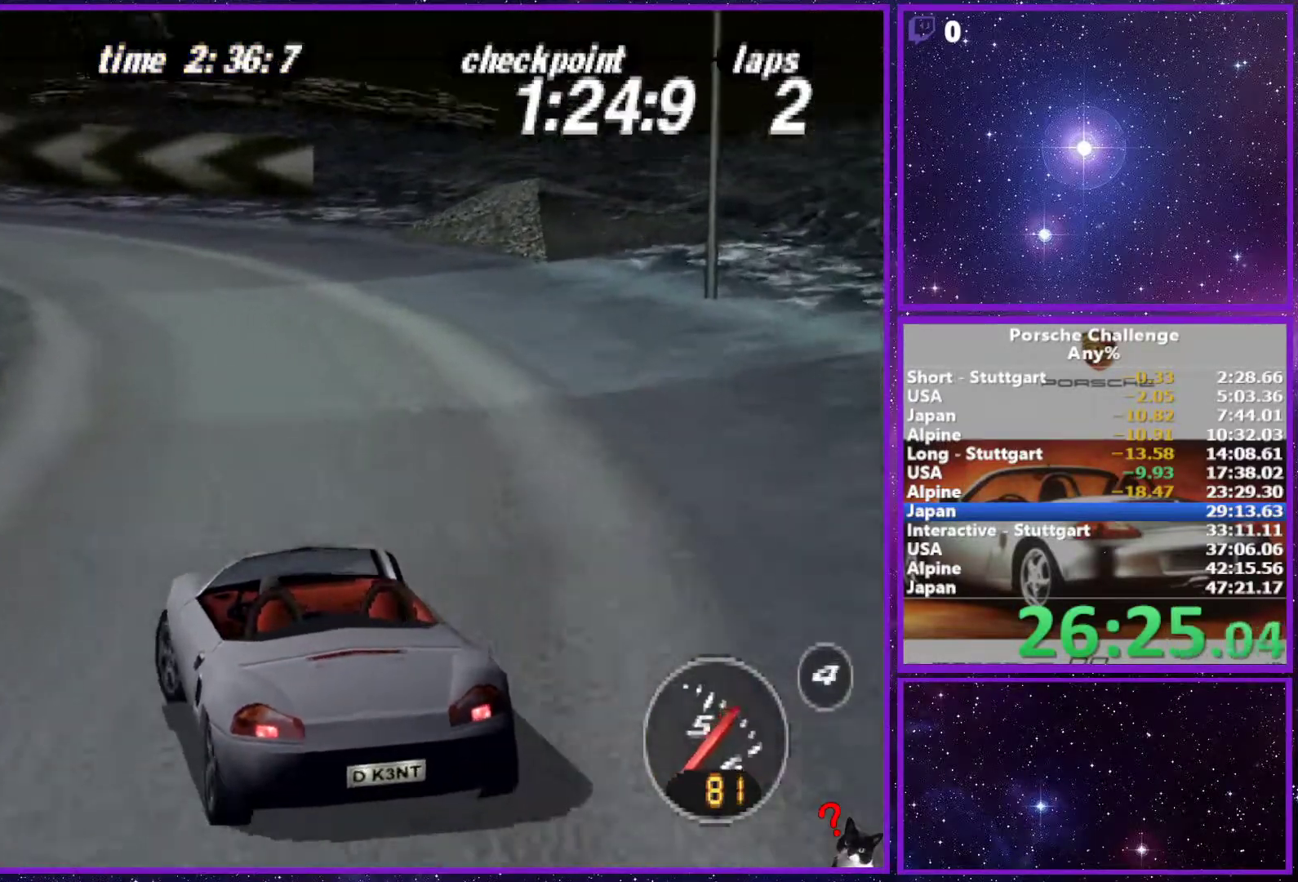
{"buttons": [], "left_stick": "center", "right_stick": "center", "events": [[483, "left_stick", "center"]]}
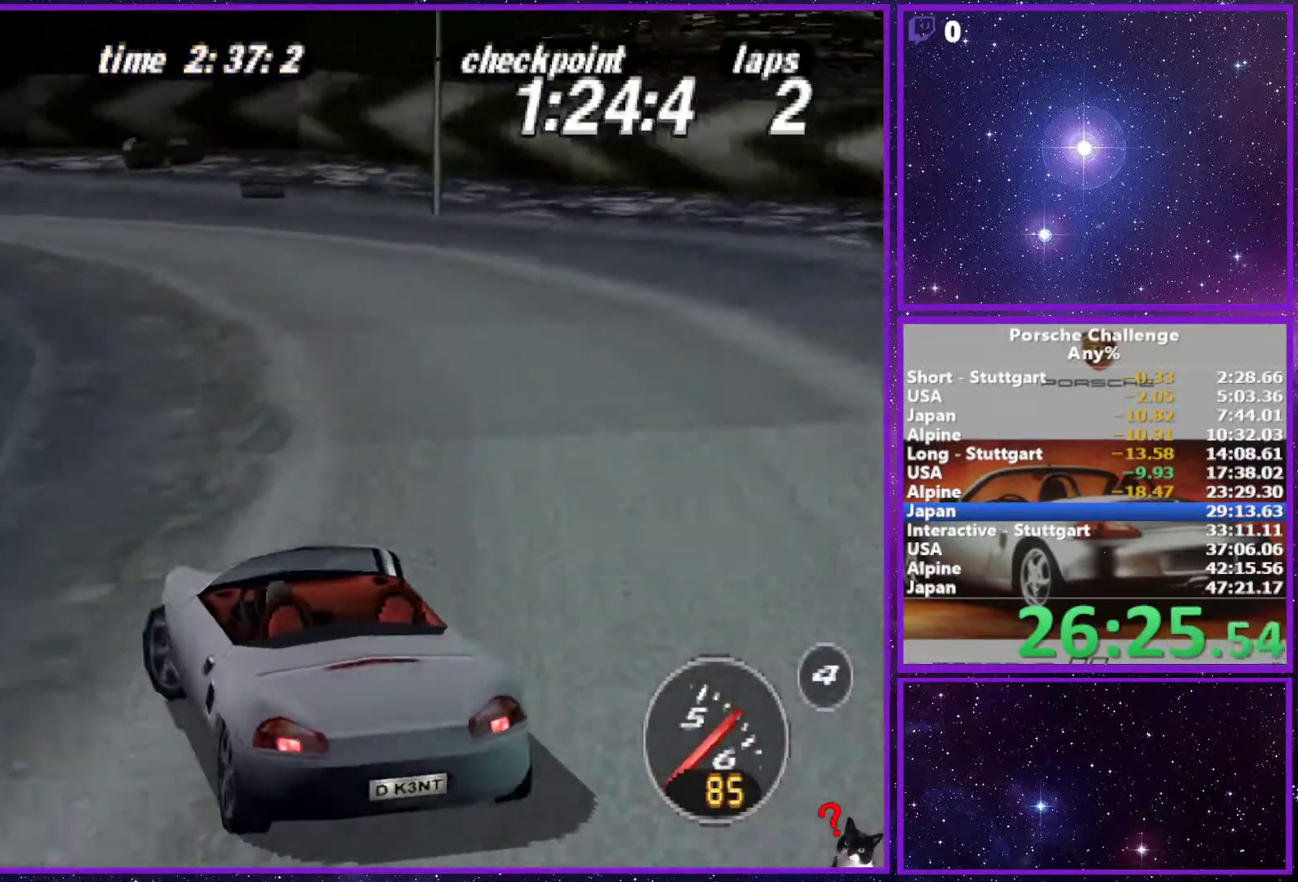
{"buttons": [], "left_stick": "left", "right_stick": "center", "events": [[133, "left_stick", "left"]]}
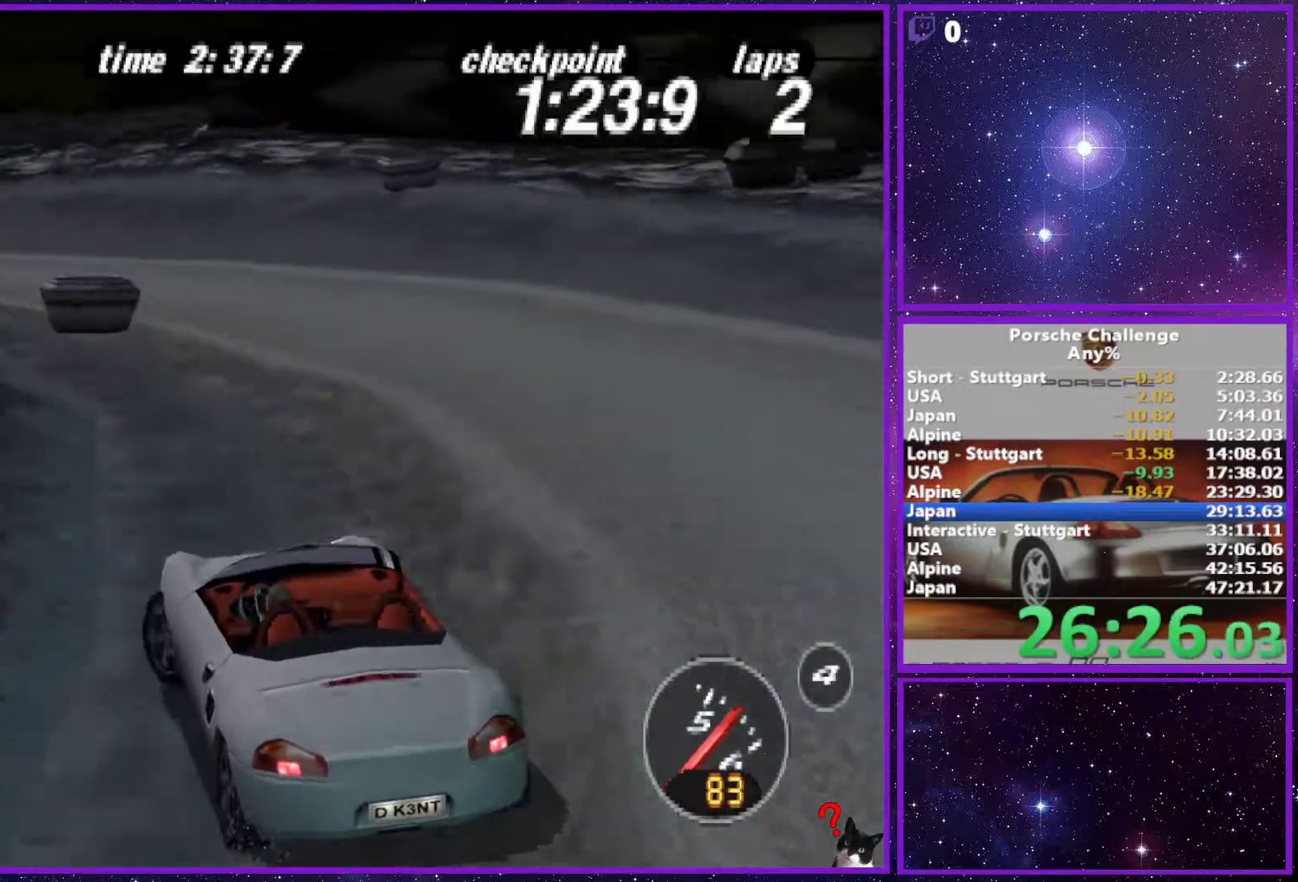
{"buttons": [], "left_stick": "left", "right_stick": "center", "events": [[50, "left_stick", "center"], [117, "left_stick", "left"], [300, "right_stick", "down-left"], [500, "right_stick", "center"]]}
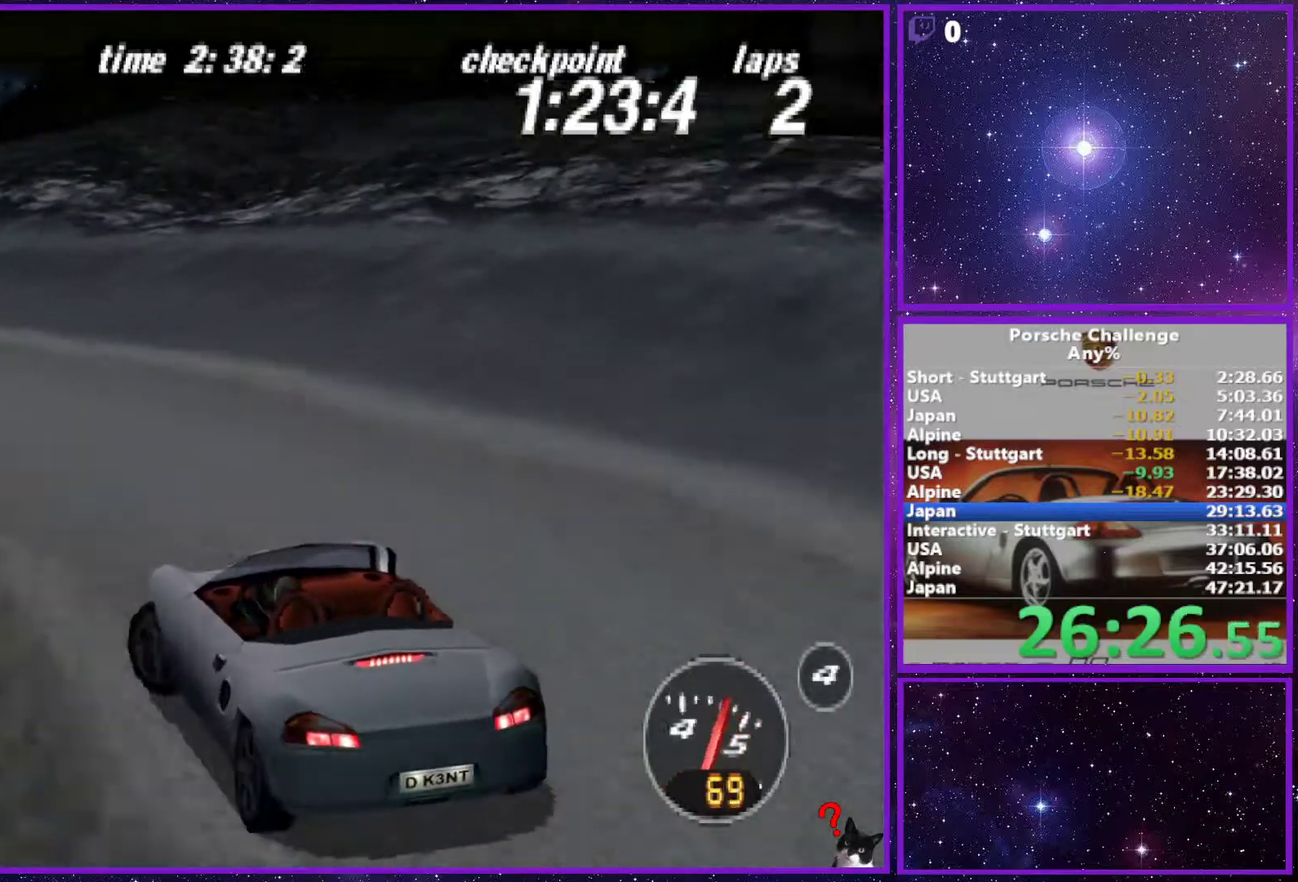
{"buttons": ["R2"], "left_stick": "right", "right_stick": "center", "events": [[150, "left_stick", "center"], [433, "left_stick", "right"], [450, "R2", "down"]]}
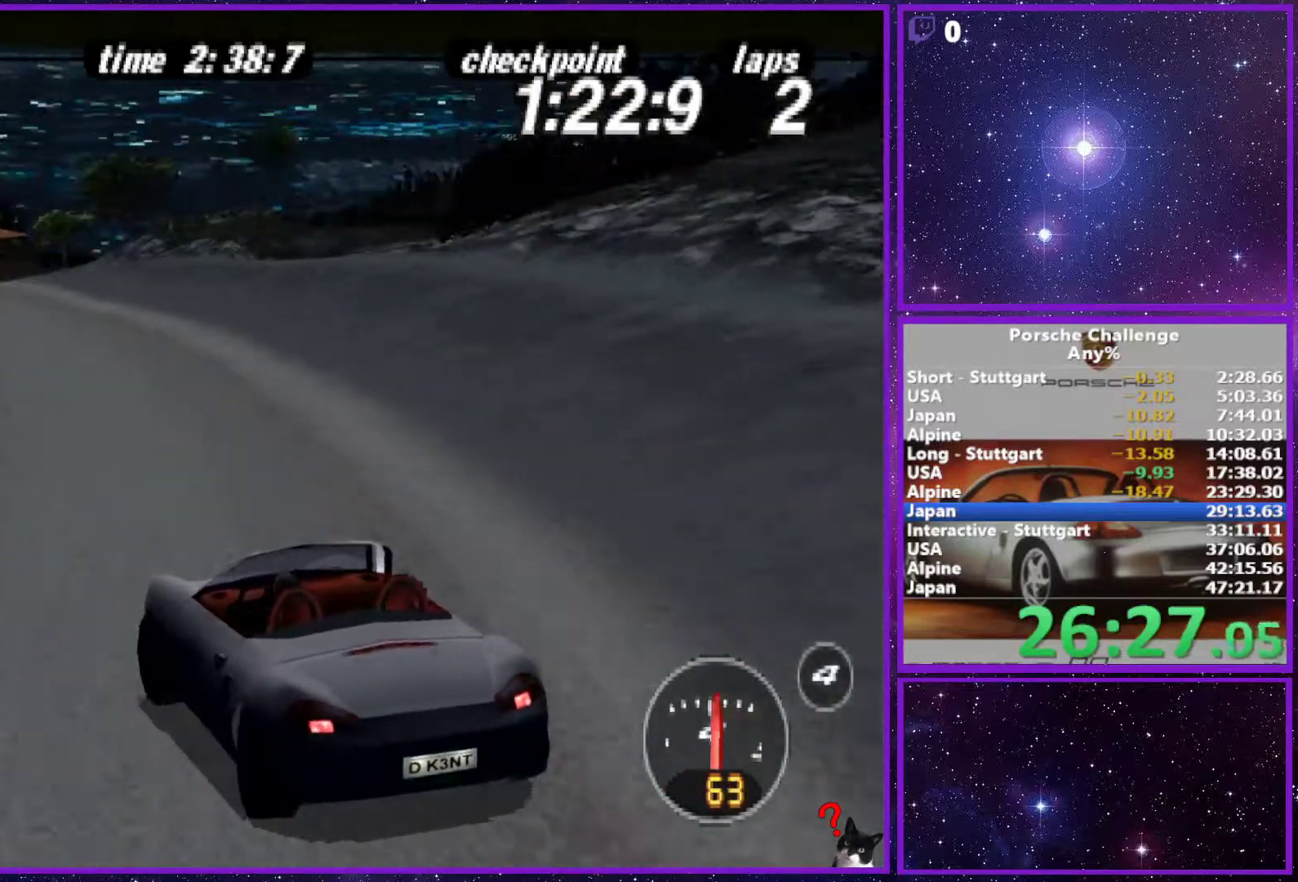
{"buttons": [], "left_stick": "center", "right_stick": "center", "events": [[67, "left_stick", "center"], [100, "R2", "up"]]}
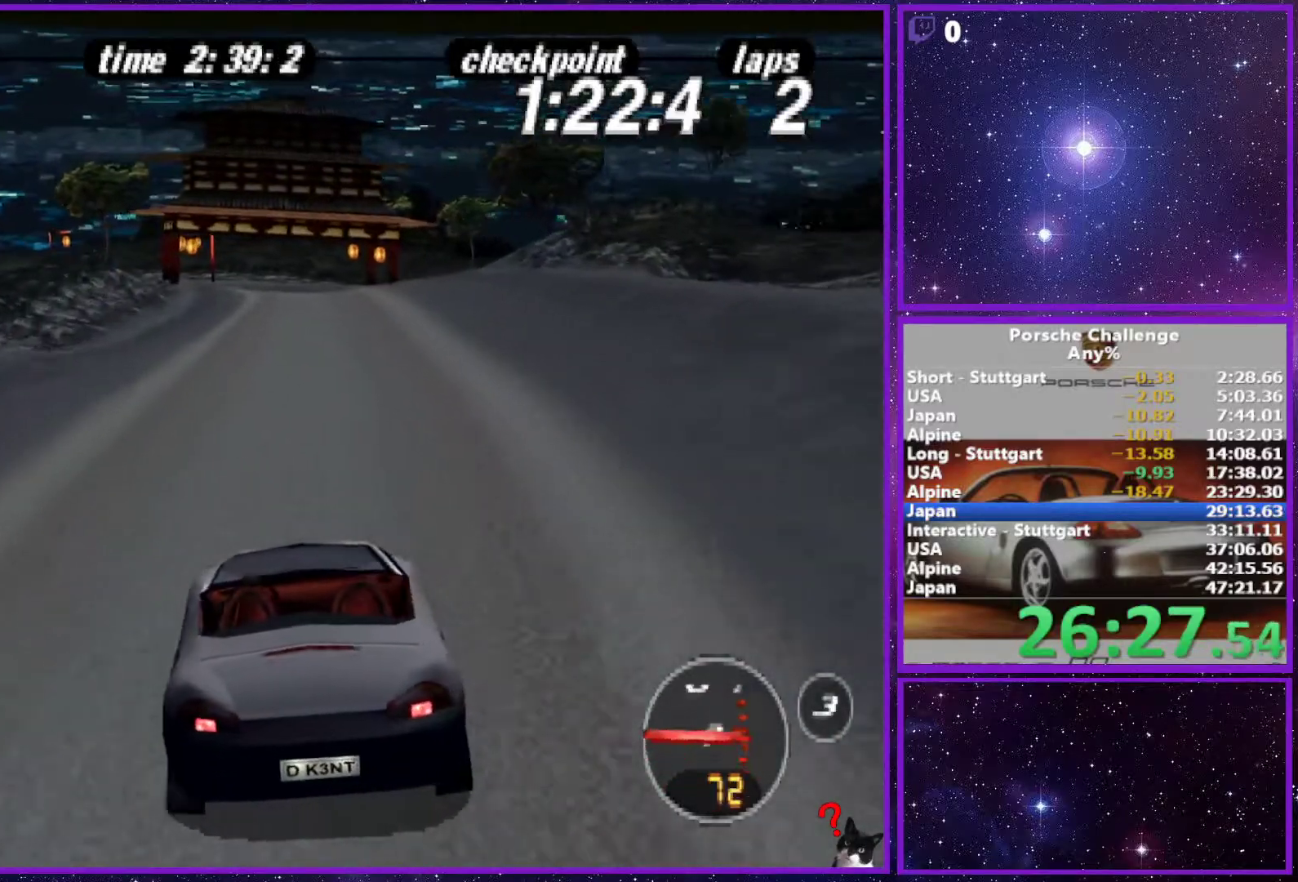
{"buttons": [], "left_stick": "center", "right_stick": "center", "events": [[67, "R1", "down"], [200, "R1", "up"]]}
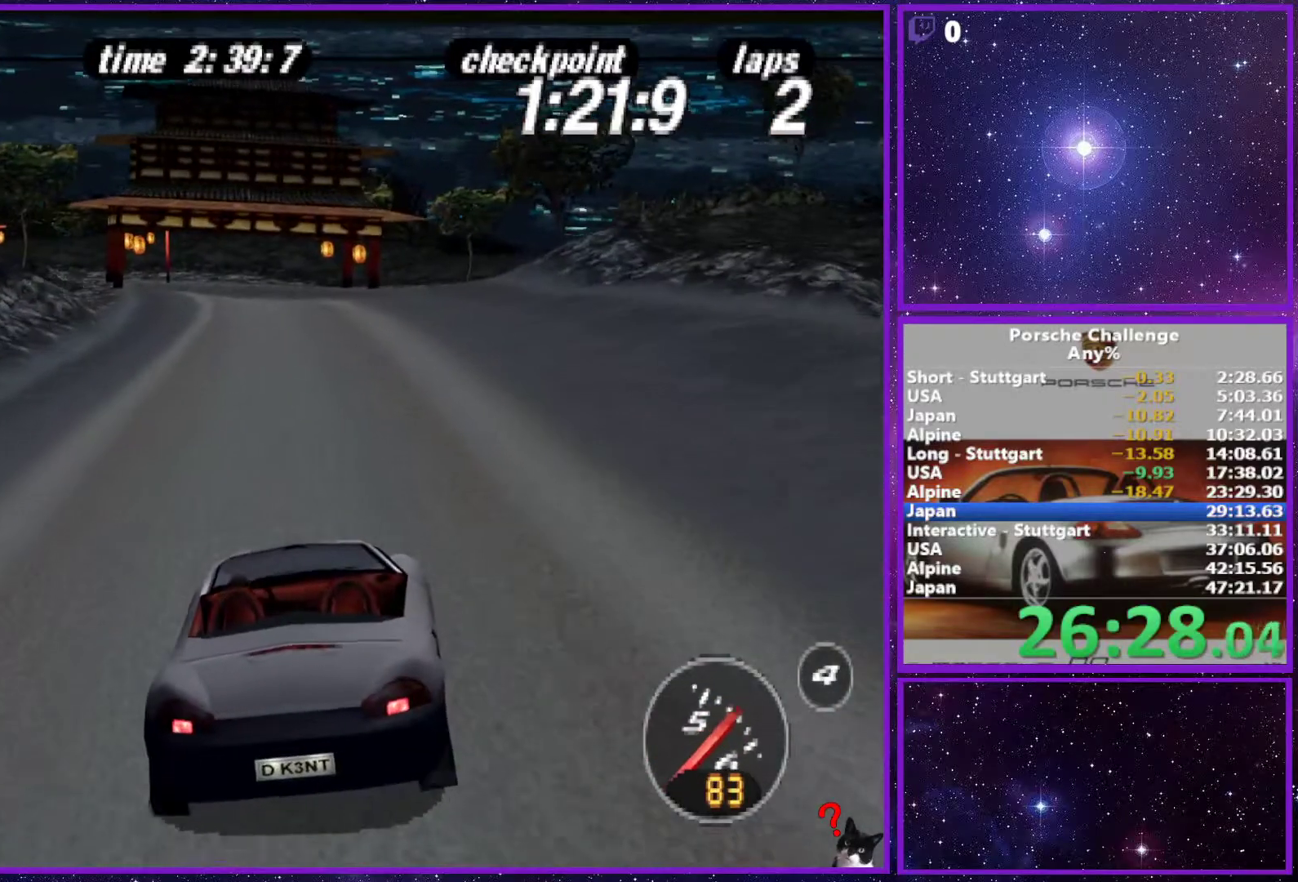
{"buttons": [], "left_stick": "center", "right_stick": "center", "events": []}
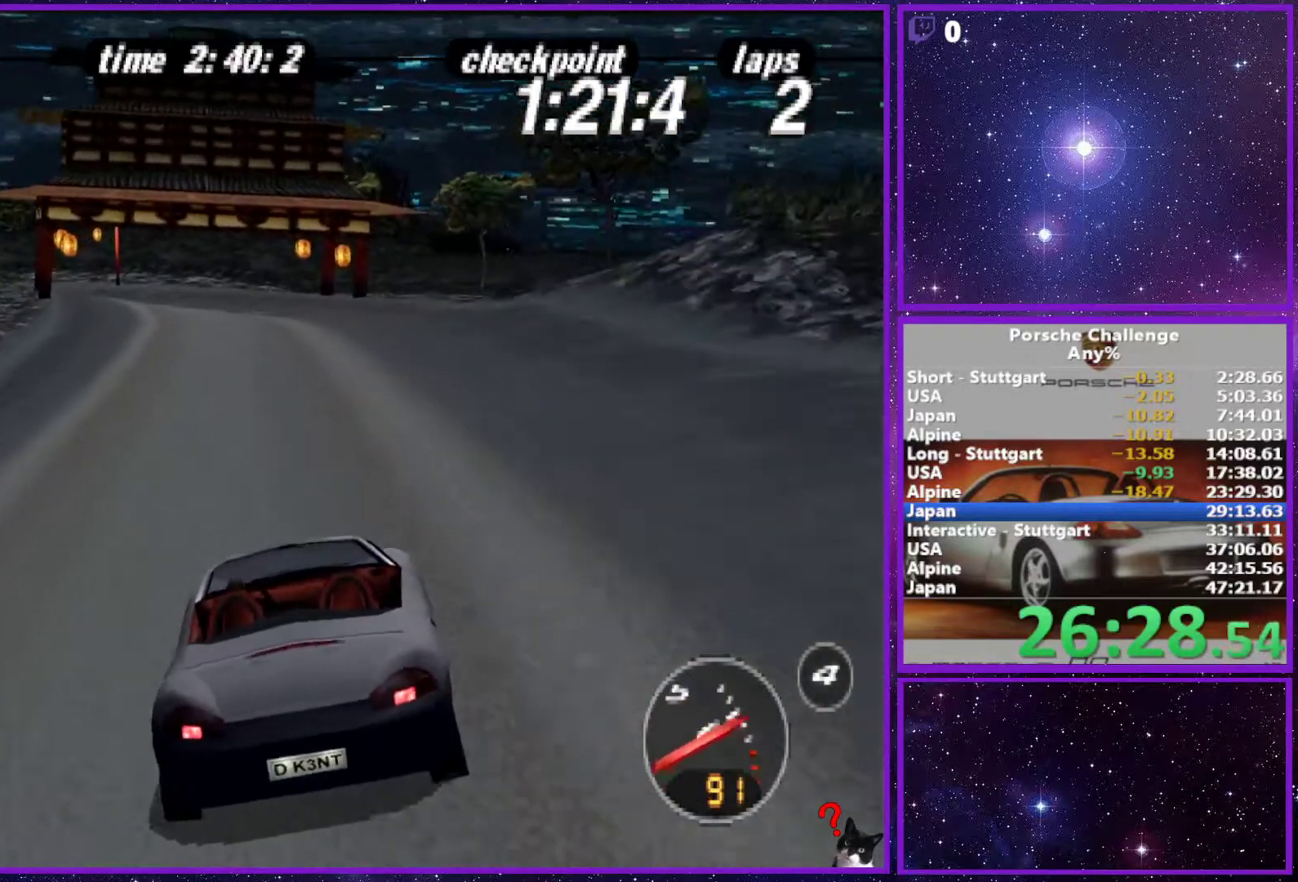
{"buttons": [], "left_stick": "center", "right_stick": "center", "events": []}
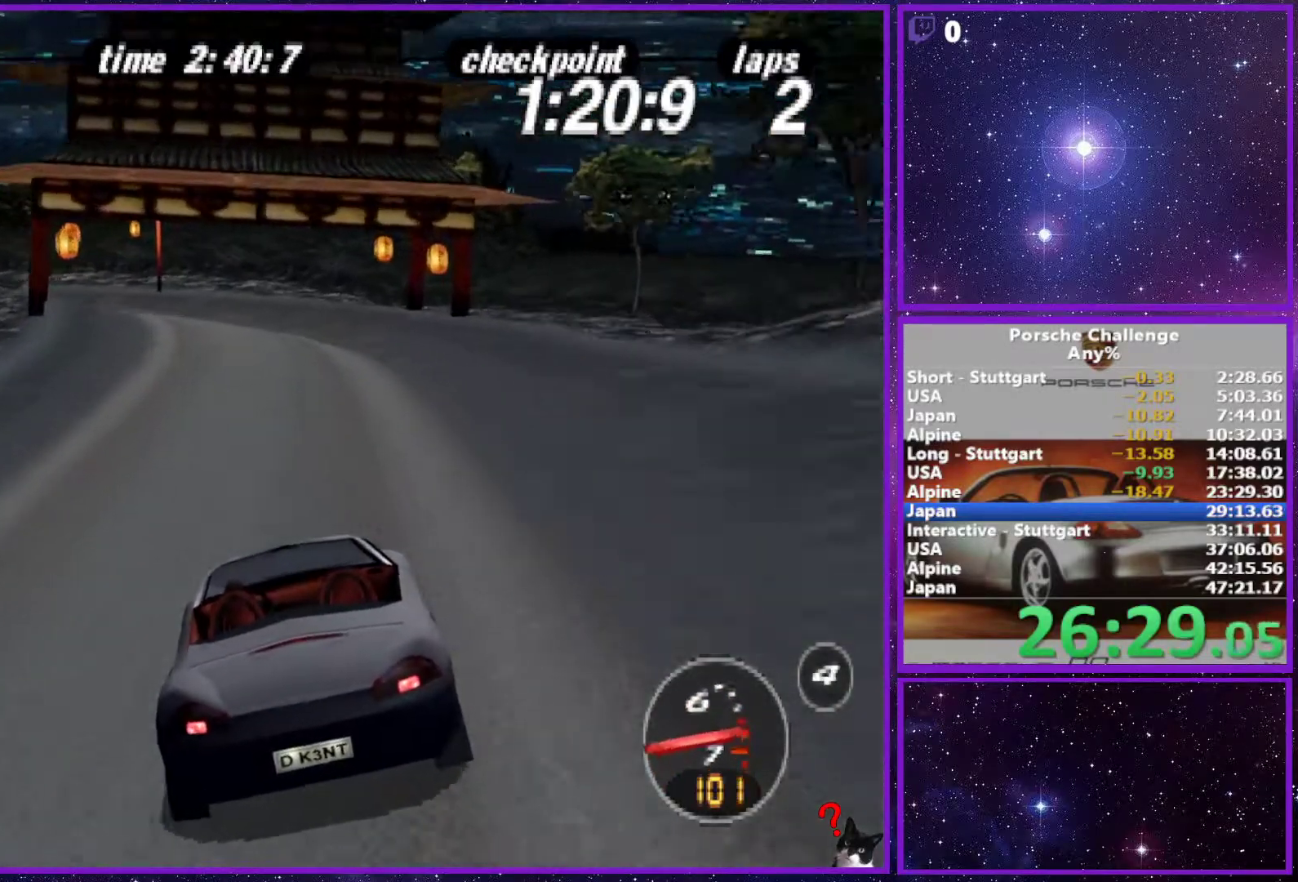
{"buttons": [], "left_stick": "left", "right_stick": "center", "events": [[217, "left_stick", "left"]]}
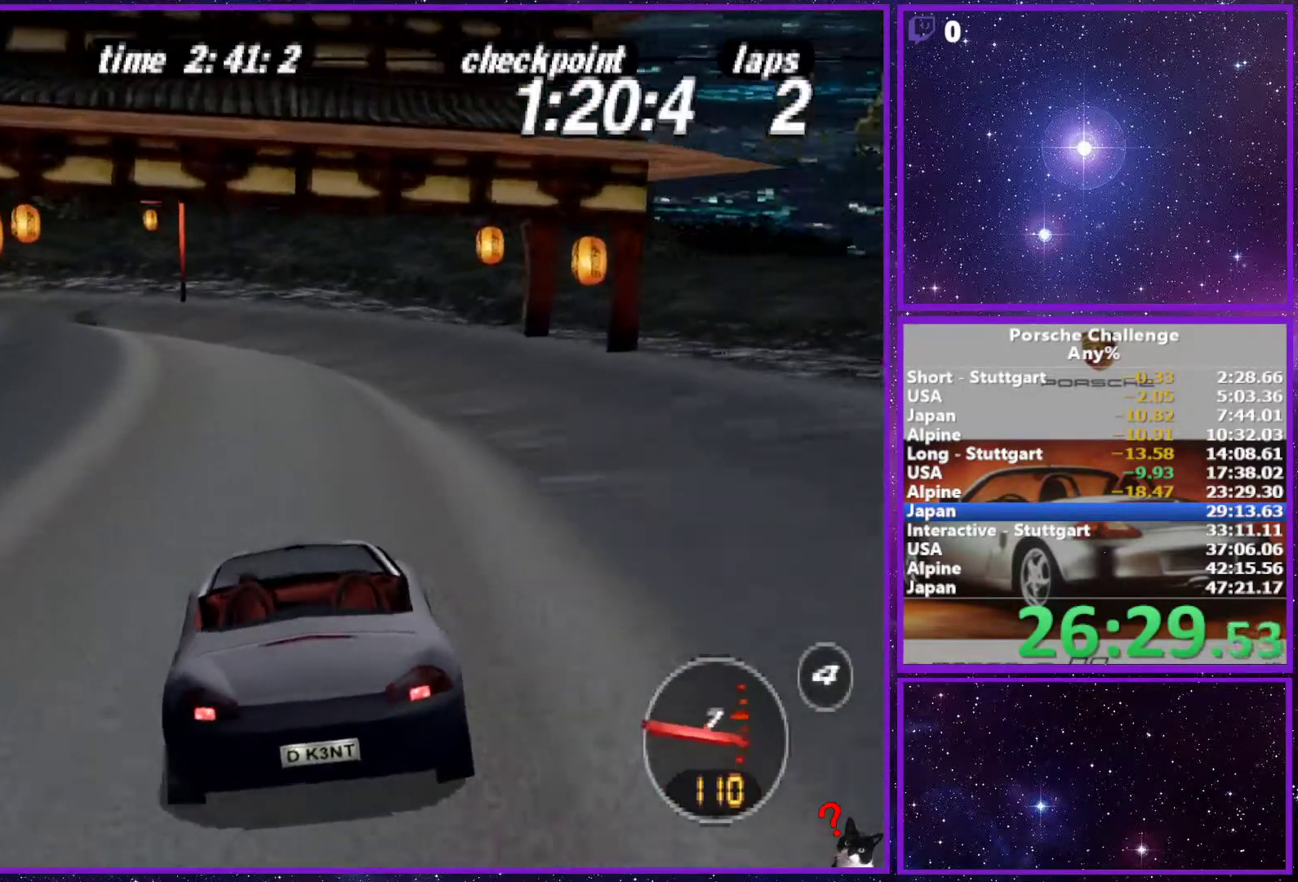
{"buttons": [], "left_stick": "center", "right_stick": "center", "events": [[100, "R1", "down"], [167, "left_stick", "center"], [217, "R1", "up"]]}